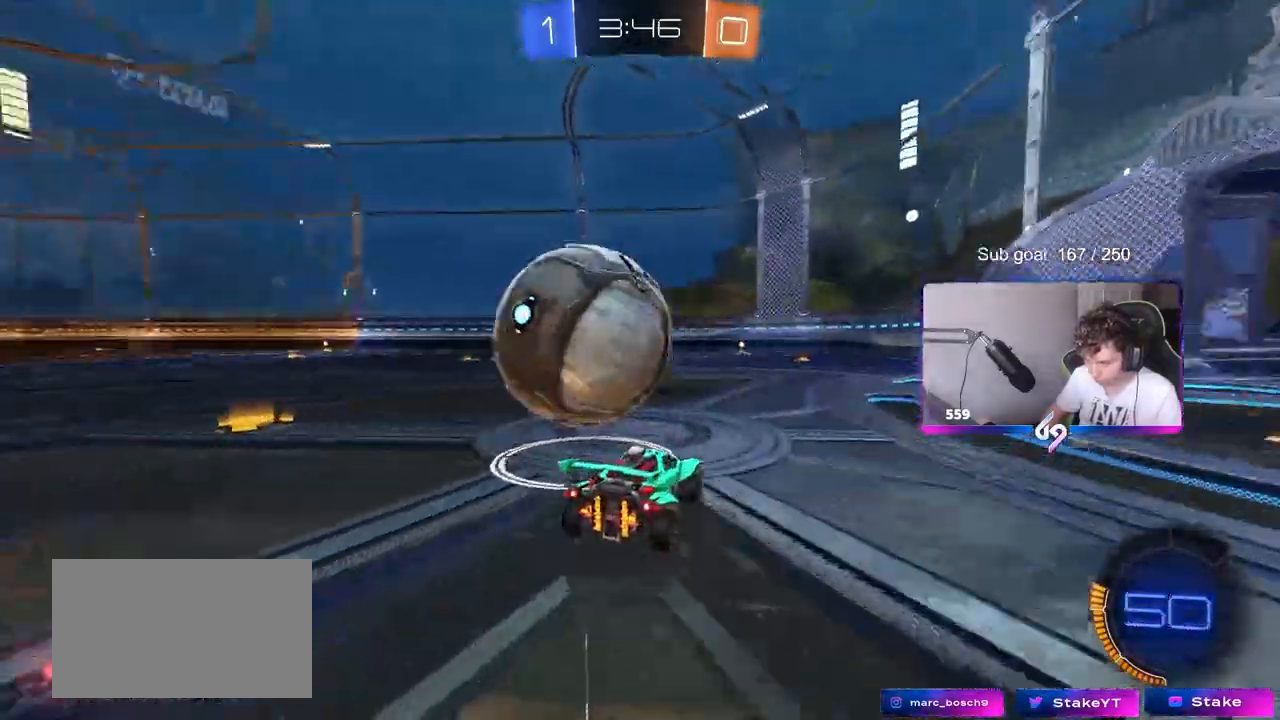
Gameplay with keyboard and mouse; each line is a JSON object with the keys and mouse buttons held at the frame after it. "events" lists presses ("down") and releases ("up") of "1", "2", "3", "4", "5", "a", "alt", "c", "caps_lock", "ctrl", "d", "e", "f", "g", "q", "r", "s", "shift", "space", "t", "tab", "v", "w", "x", "z", "mouse_left", "mouse_wheel" and "mouse_right" between this image and that frame as [ms after this image, input, new state], when the widget could be followed in between. "mouse_left", "mouse_wheel", "mouse_right" = the "left", "wheel", "right" buttons of the "mouse" list. No other keys are recorded. "wheel" means that the mouse wheel is clicked or scrolled. Mouse movement is not recorded.
{"keys": ["d"], "mouse": [], "events": [[83, "a", "up"], [117, "mouse_left", "down"], [217, "a", "down"], [300, "mouse_left", "up"], [400, "a", "up"], [400, "w", "up"], [500, "d", "down"]]}
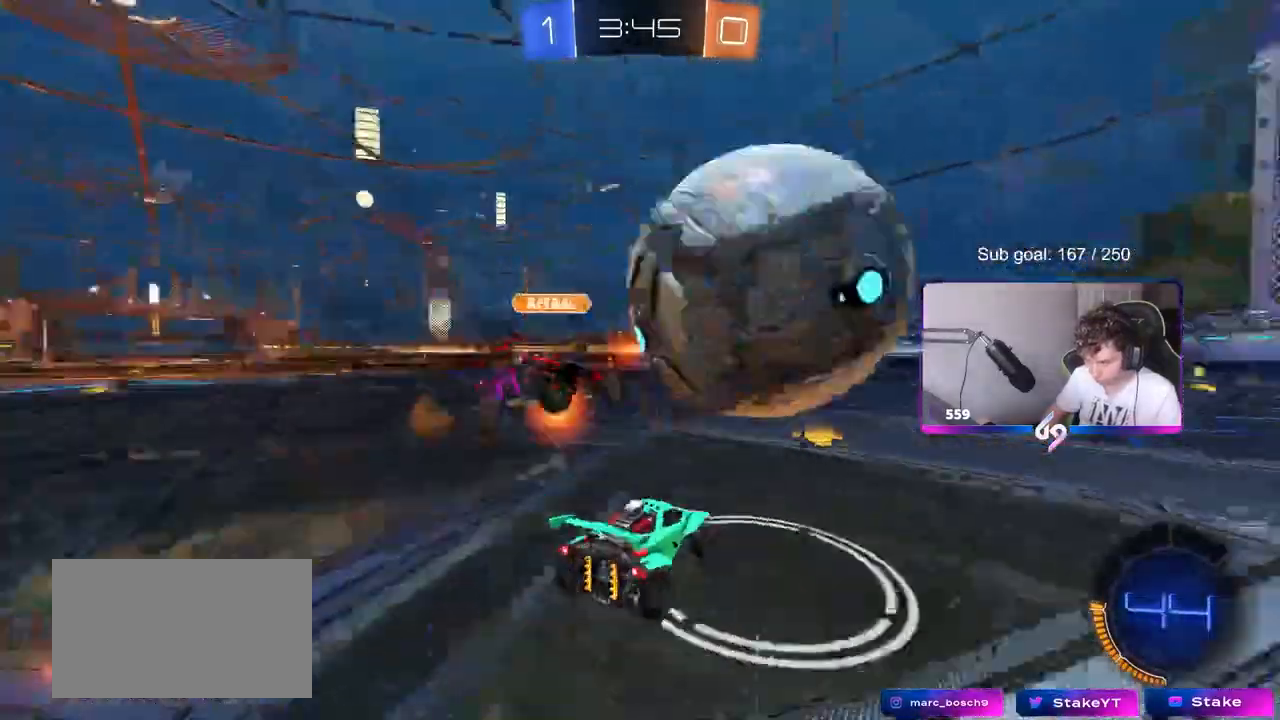
{"keys": ["d", "w"], "mouse": [], "events": [[233, "d", "up"], [283, "a", "down"], [333, "w", "down"], [467, "a", "up"], [467, "d", "down"]]}
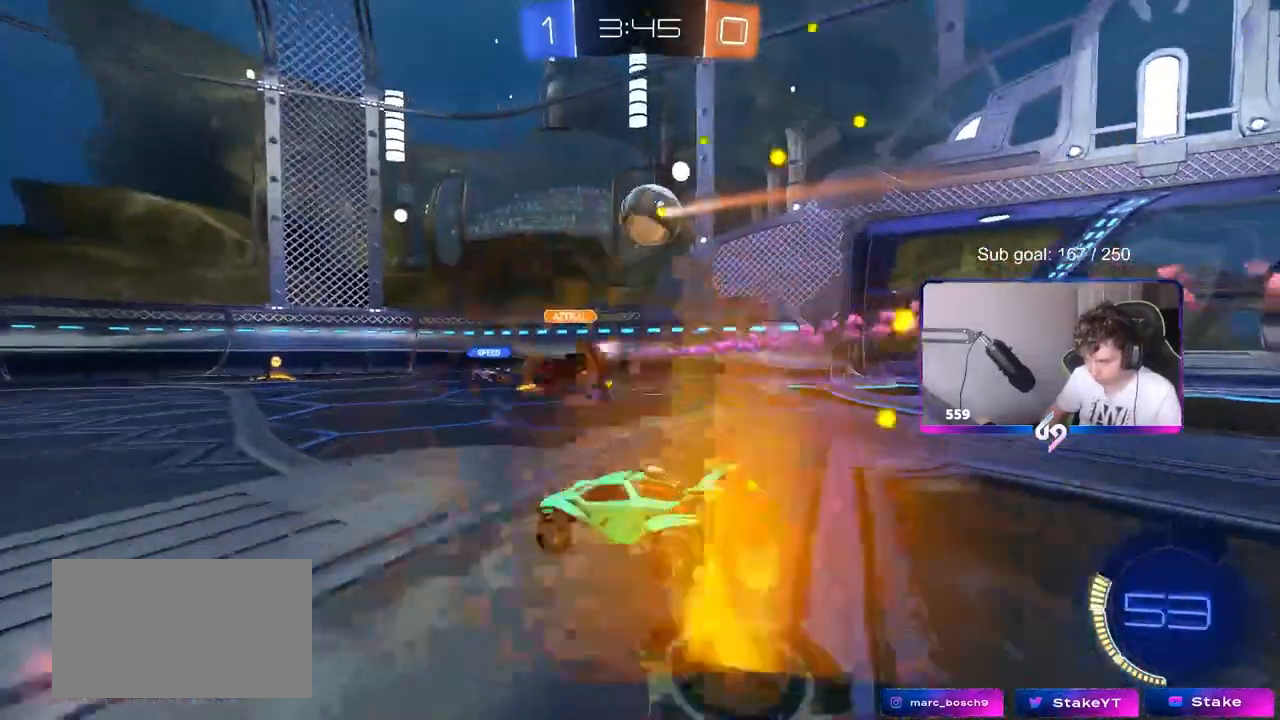
{"keys": ["d", "w"], "mouse": [], "events": []}
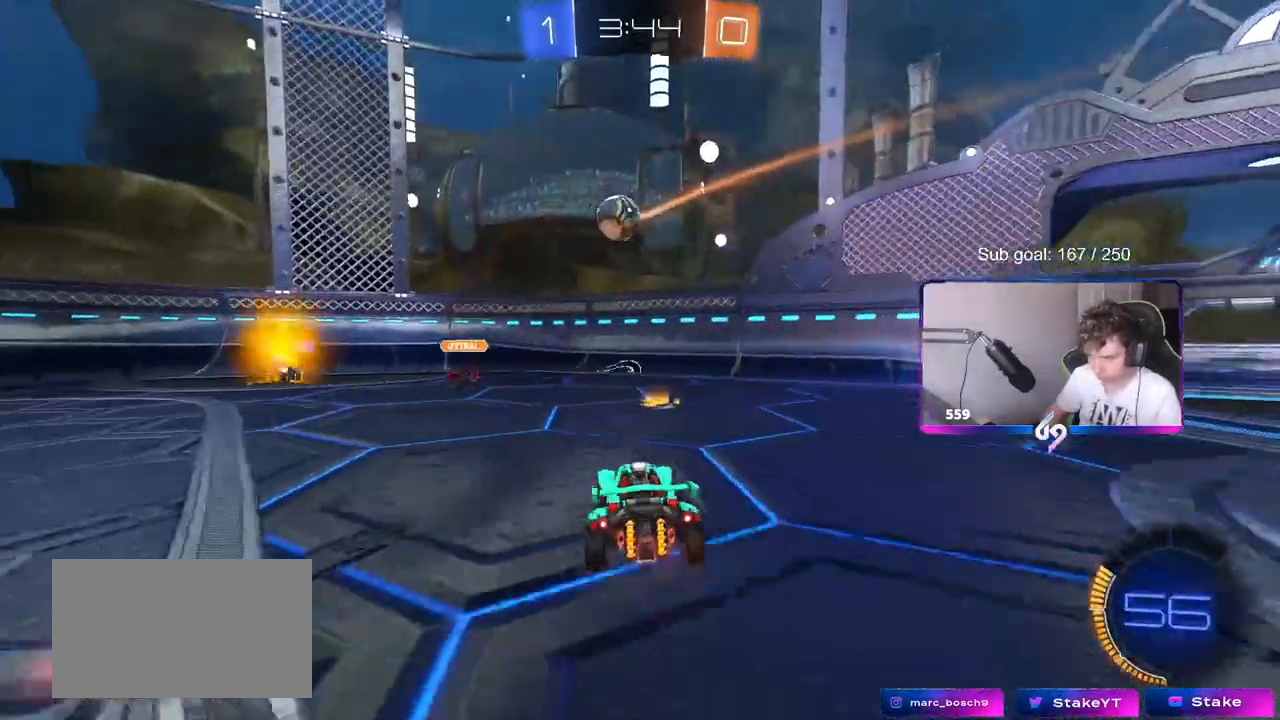
{"keys": ["a", "w"], "mouse": [], "events": [[83, "d", "up"], [117, "a", "down"], [267, "a", "up"], [367, "a", "down"], [400, "shift", "down"], [500, "shift", "up"]]}
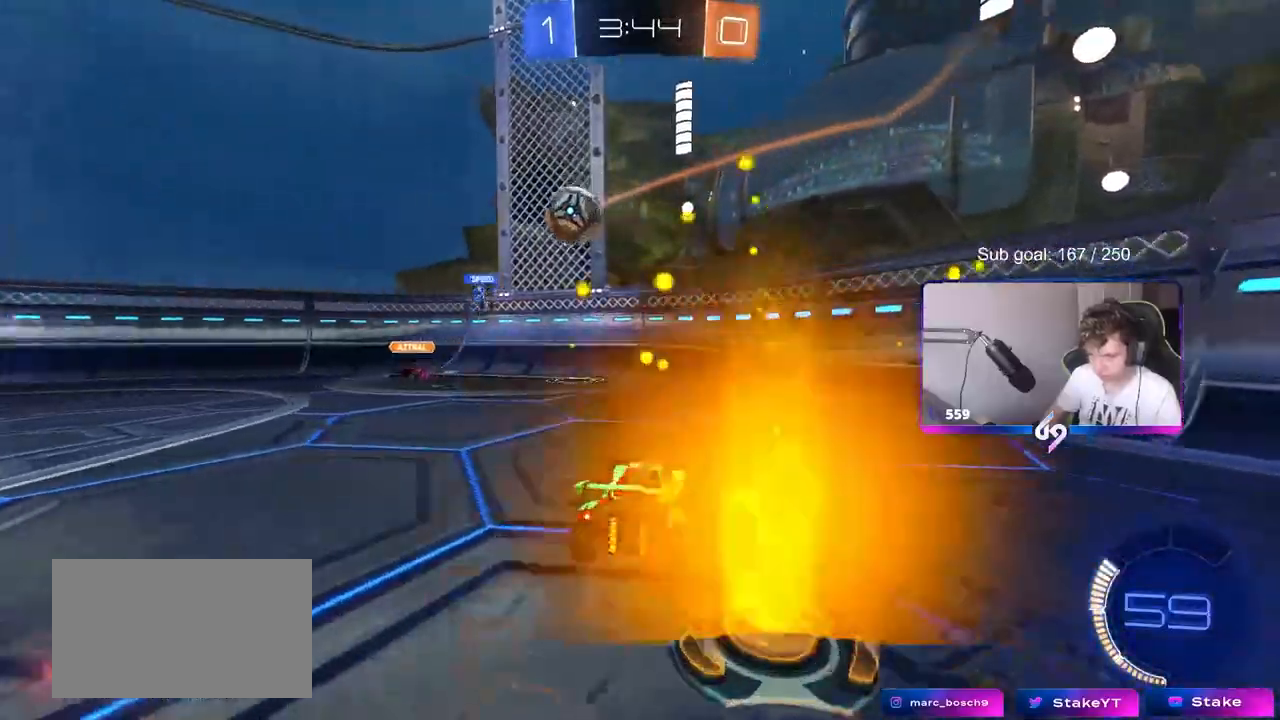
{"keys": ["a"], "mouse": [], "events": [[367, "a", "up"], [367, "w", "up"], [467, "a", "down"]]}
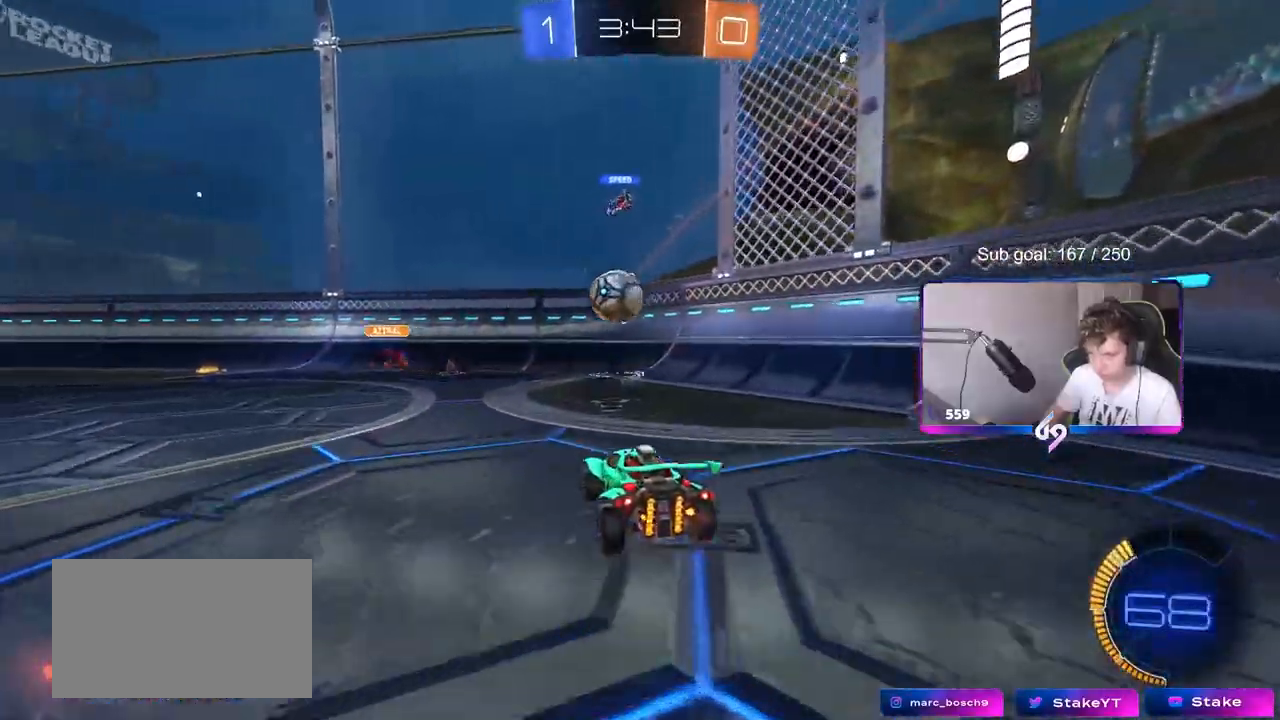
{"keys": ["a", "w"], "mouse": [], "events": [[383, "w", "down"]]}
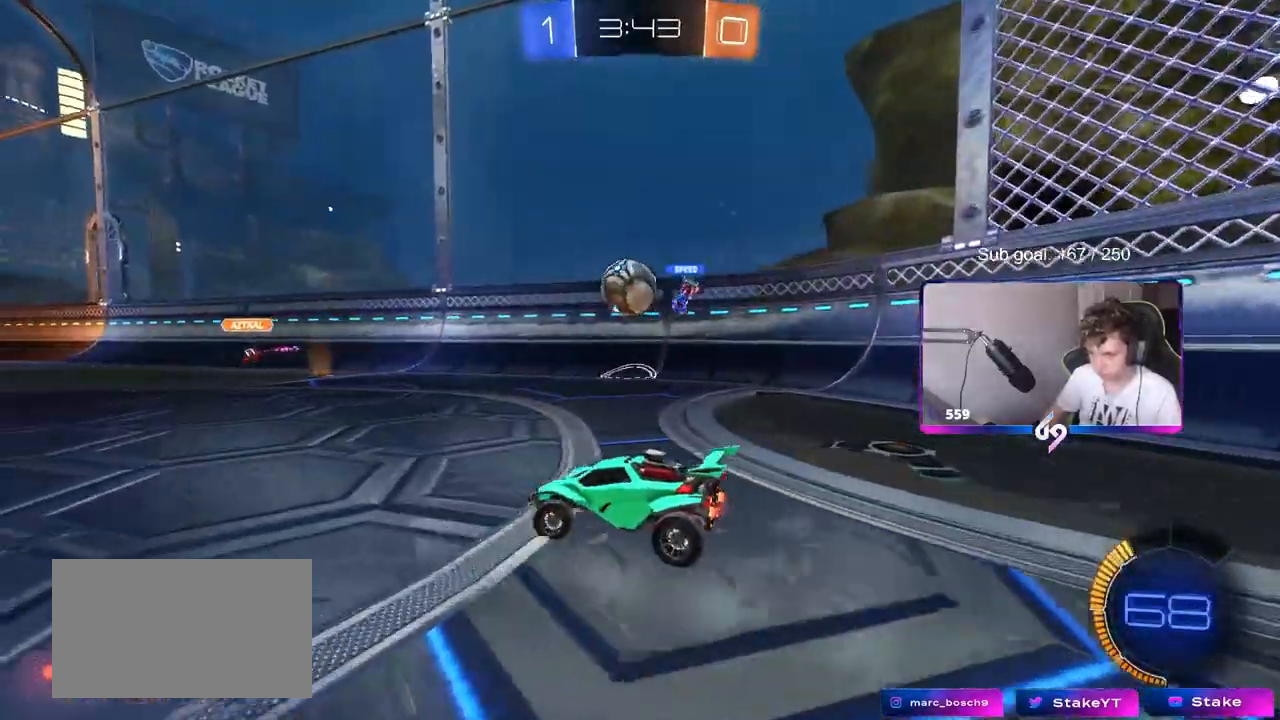
{"keys": ["w"], "mouse": [], "events": [[217, "a", "up"]]}
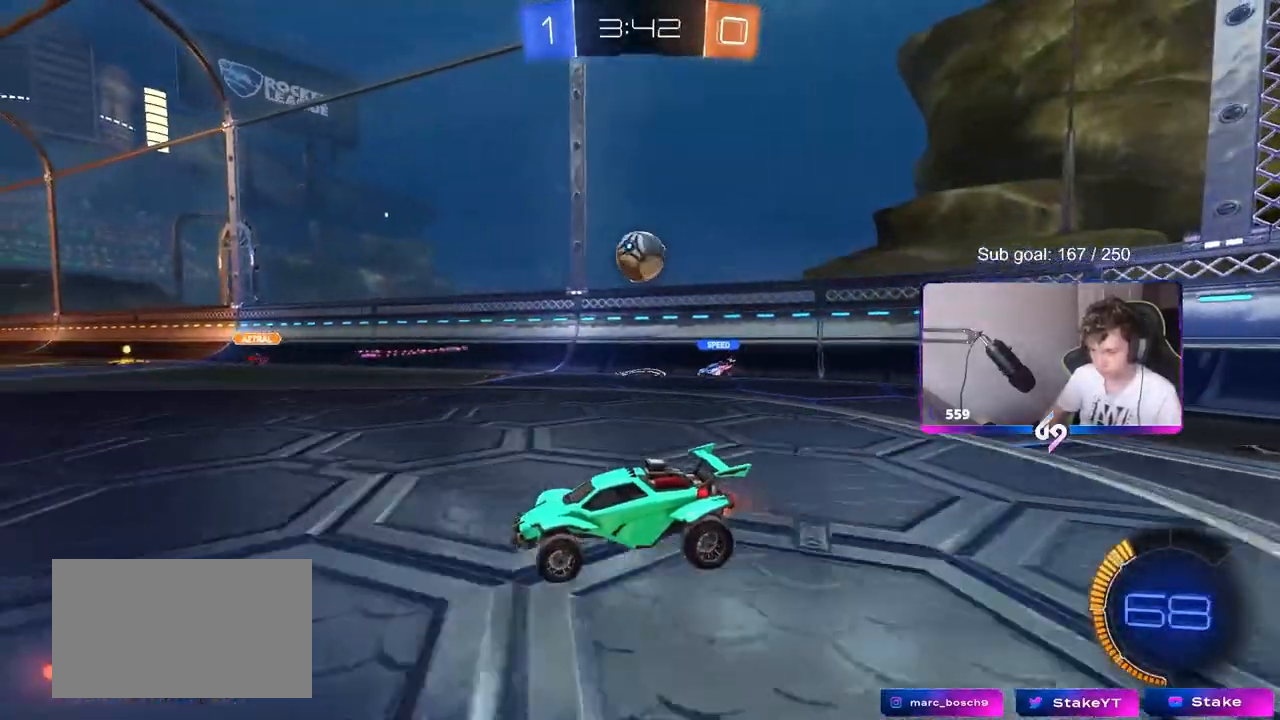
{"keys": ["w"], "mouse": [], "events": [[233, "d", "down"], [317, "d", "up"]]}
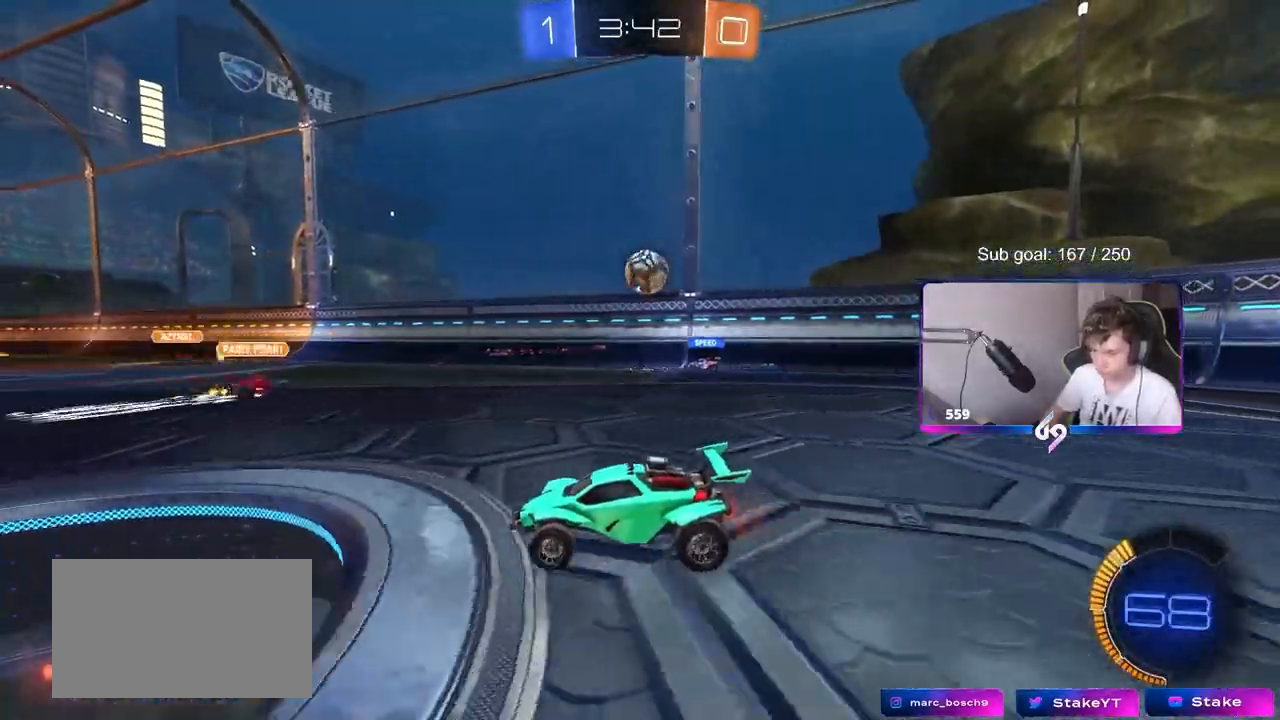
{"keys": ["d", "w"], "mouse": [], "events": [[200, "mouse_left", "down"], [333, "a", "down"], [333, "mouse_left", "up"], [483, "a", "up"], [483, "d", "down"]]}
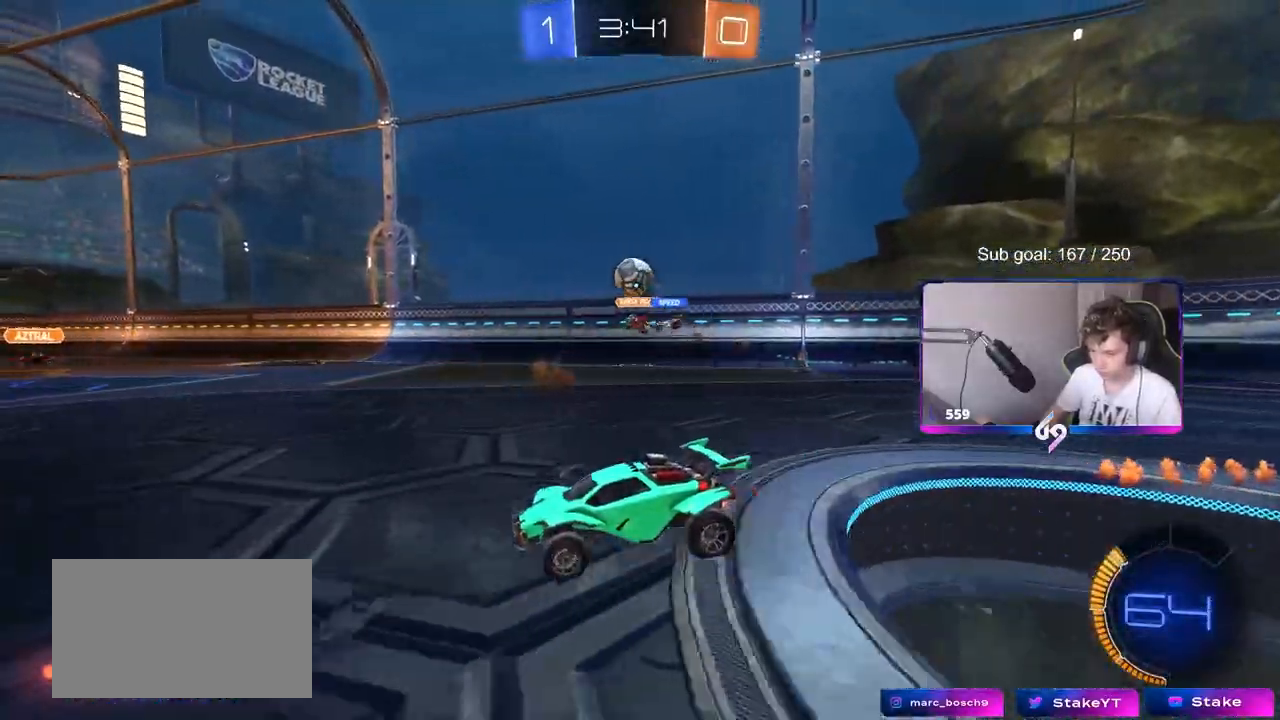
{"keys": ["w"], "mouse": [], "events": [[217, "d", "up"], [317, "d", "down"], [500, "d", "up"]]}
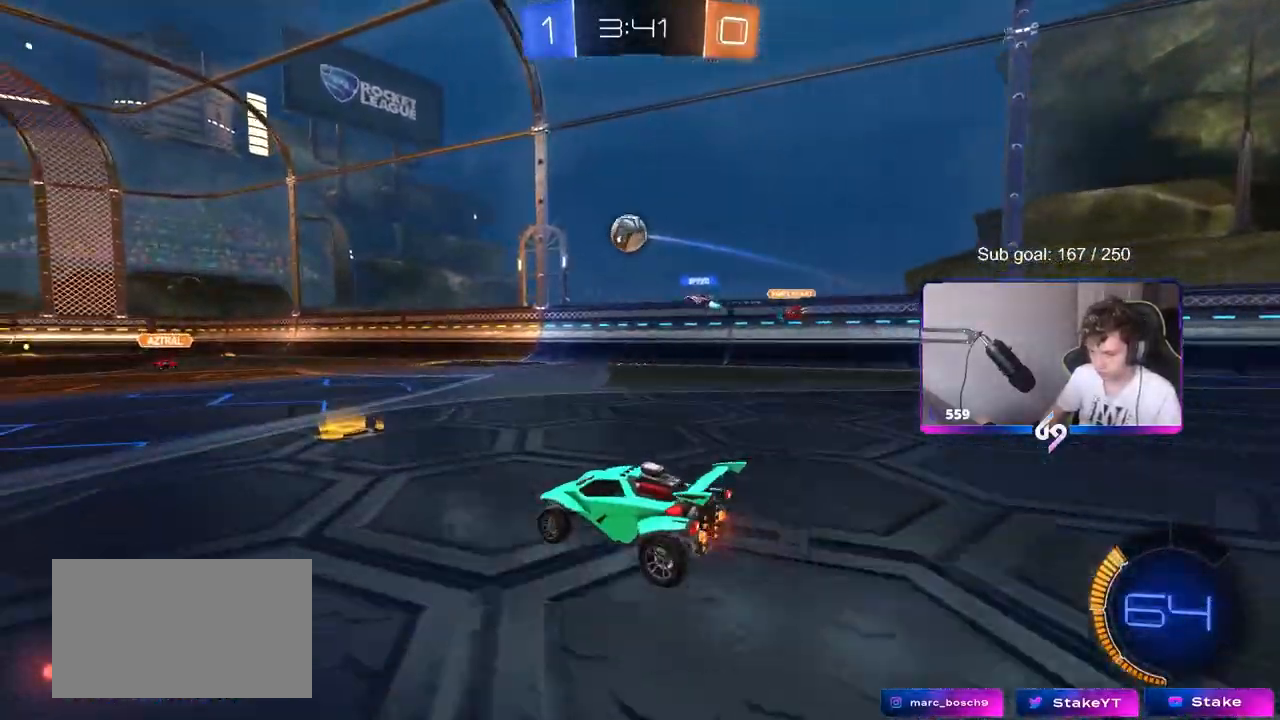
{"keys": ["w"], "mouse": [], "events": [[50, "w", "up"], [83, "d", "down"], [333, "d", "up"], [417, "w", "down"]]}
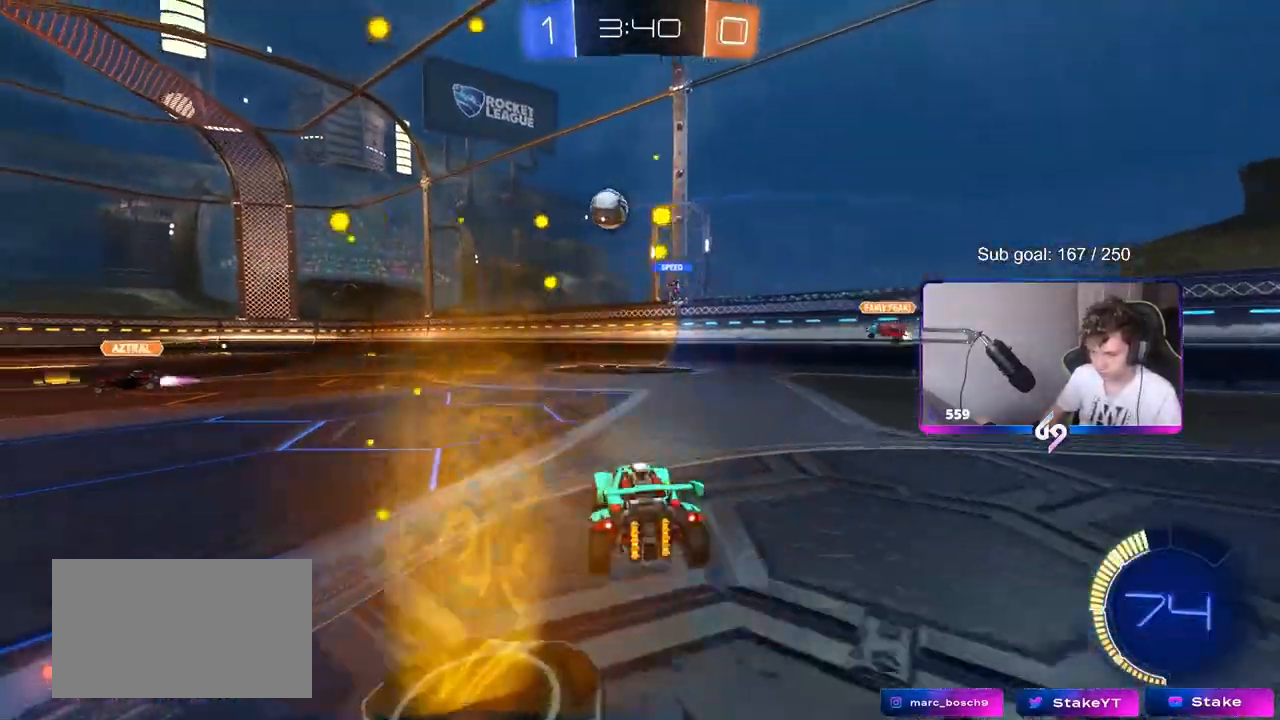
{"keys": ["w"], "mouse": [], "events": [[150, "a", "down"], [350, "a", "up"]]}
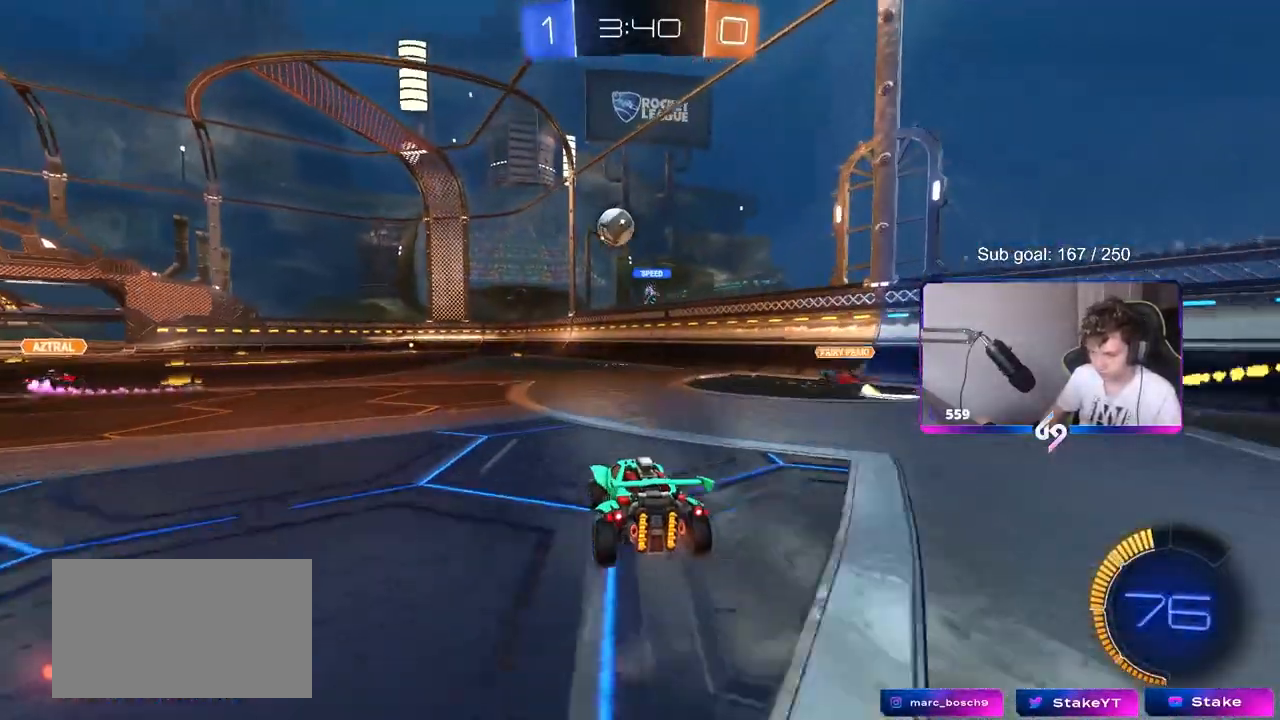
{"keys": ["w"], "mouse": [], "events": [[33, "a", "down"], [300, "a", "up"]]}
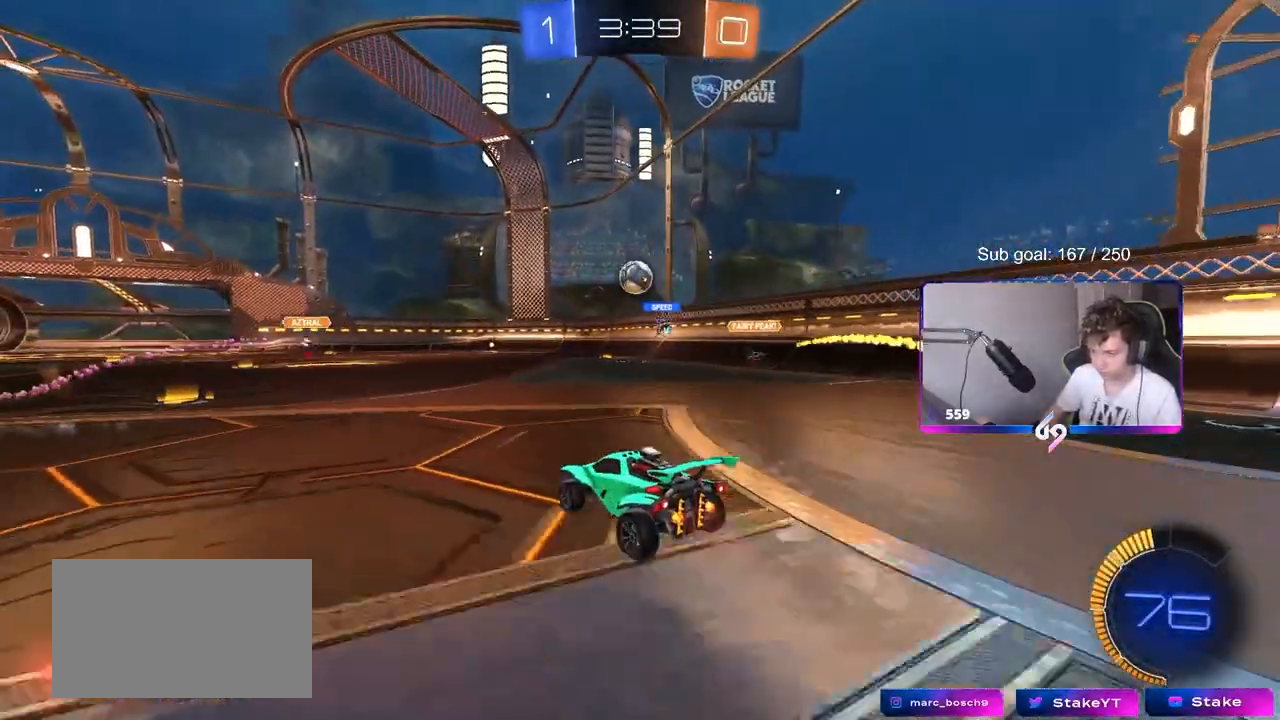
{"keys": ["w"], "mouse": [], "events": [[133, "a", "down"], [283, "a", "up"]]}
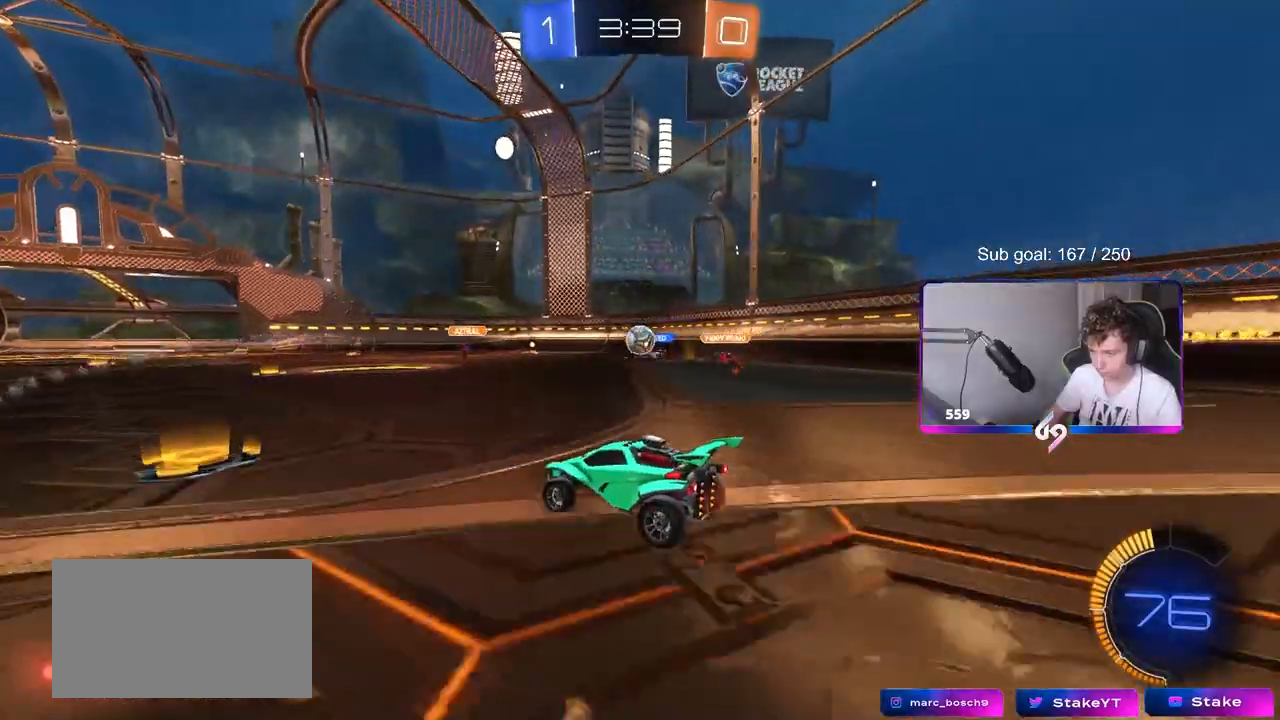
{"keys": ["w"], "mouse": ["left"], "events": [[250, "mouse_left", "down"], [350, "a", "down"], [483, "a", "up"]]}
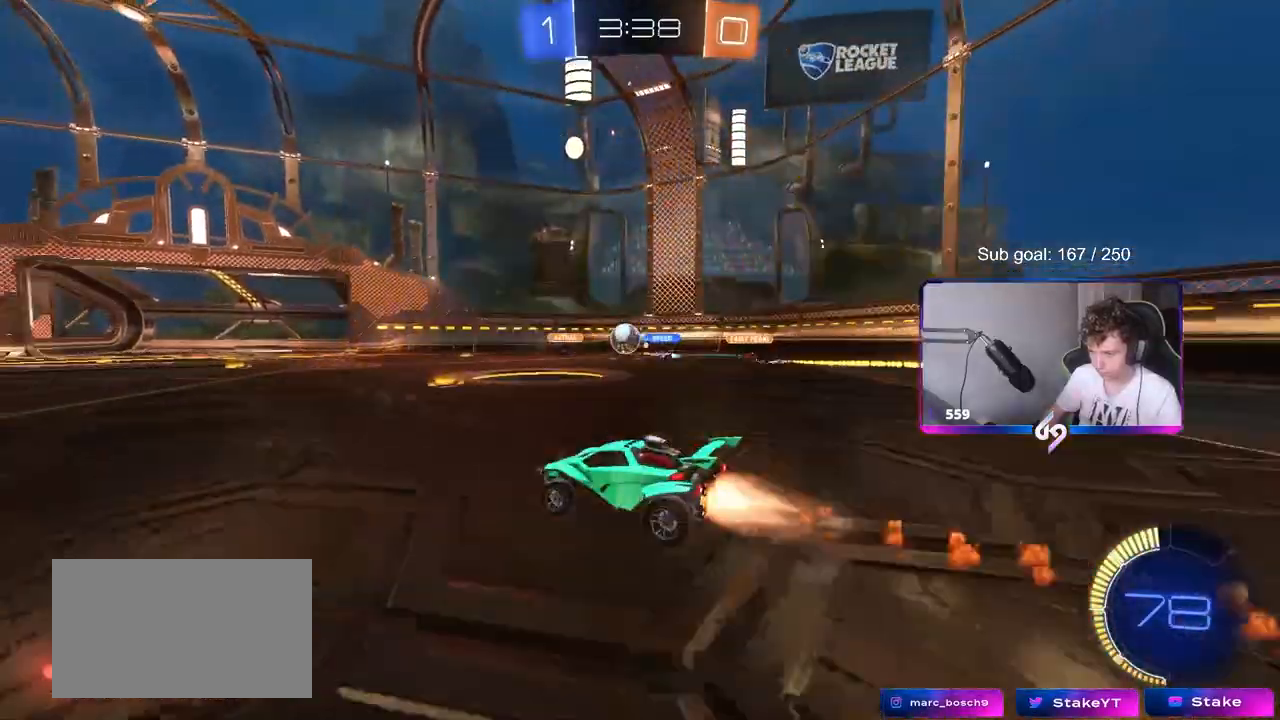
{"keys": [], "mouse": [], "events": [[100, "mouse_left", "up"], [217, "a", "down"], [367, "a", "up"], [400, "w", "up"]]}
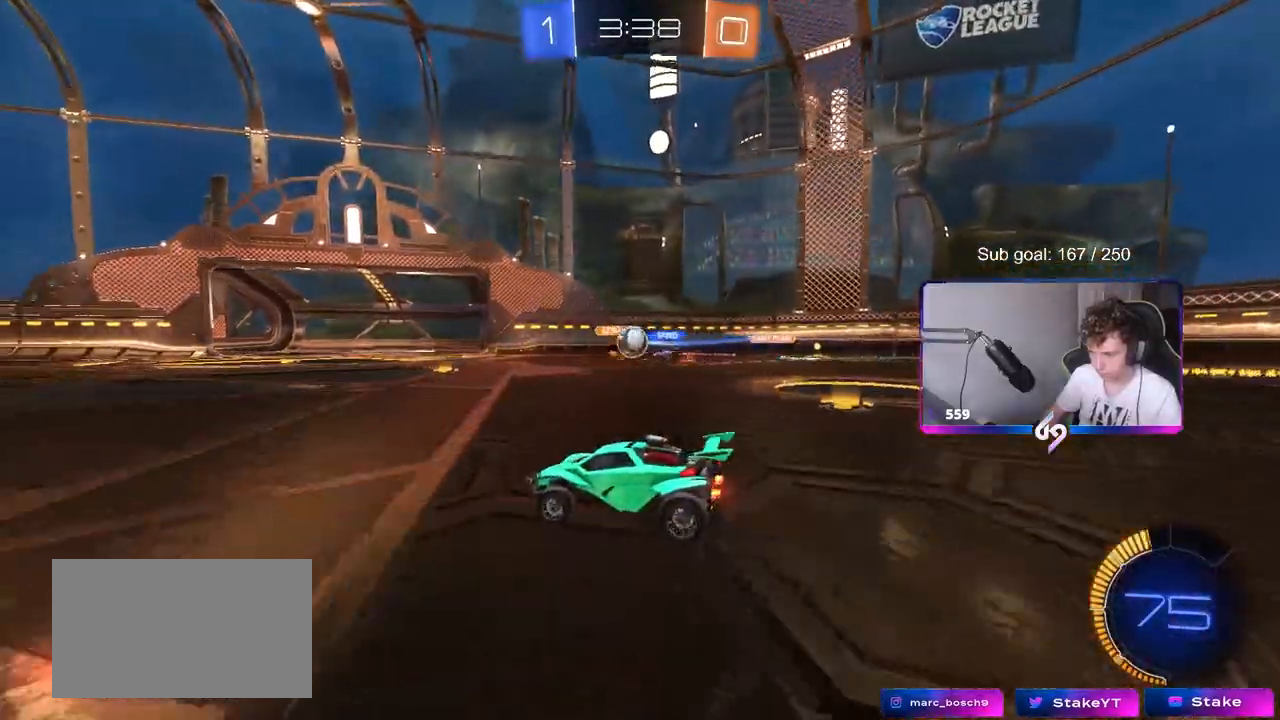
{"keys": ["d"], "mouse": [], "events": [[50, "d", "down"], [183, "d", "up"], [233, "d", "down"], [317, "w", "down"], [367, "a", "down"], [367, "s", "down"], [367, "w", "up"], [417, "a", "up"], [417, "s", "up"]]}
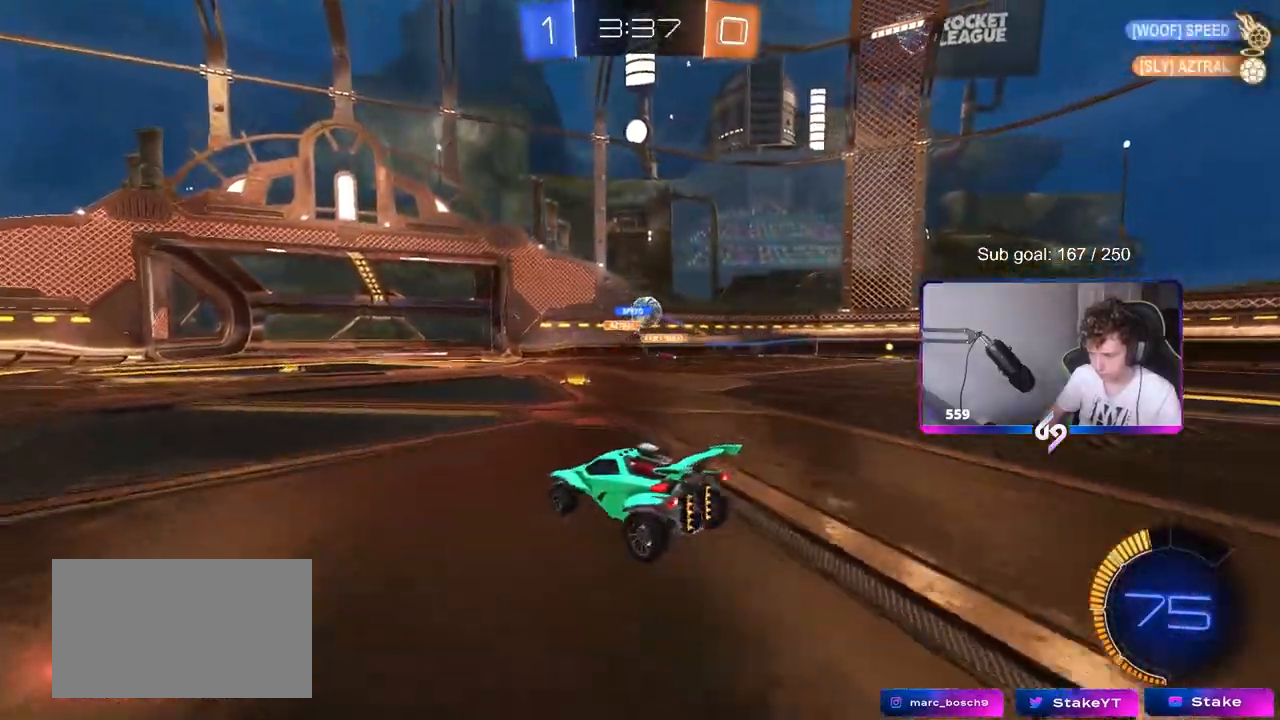
{"keys": [], "mouse": [], "events": [[150, "w", "down"], [200, "mouse_left", "down"], [300, "d", "up"], [433, "mouse_left", "up"], [433, "w", "up"]]}
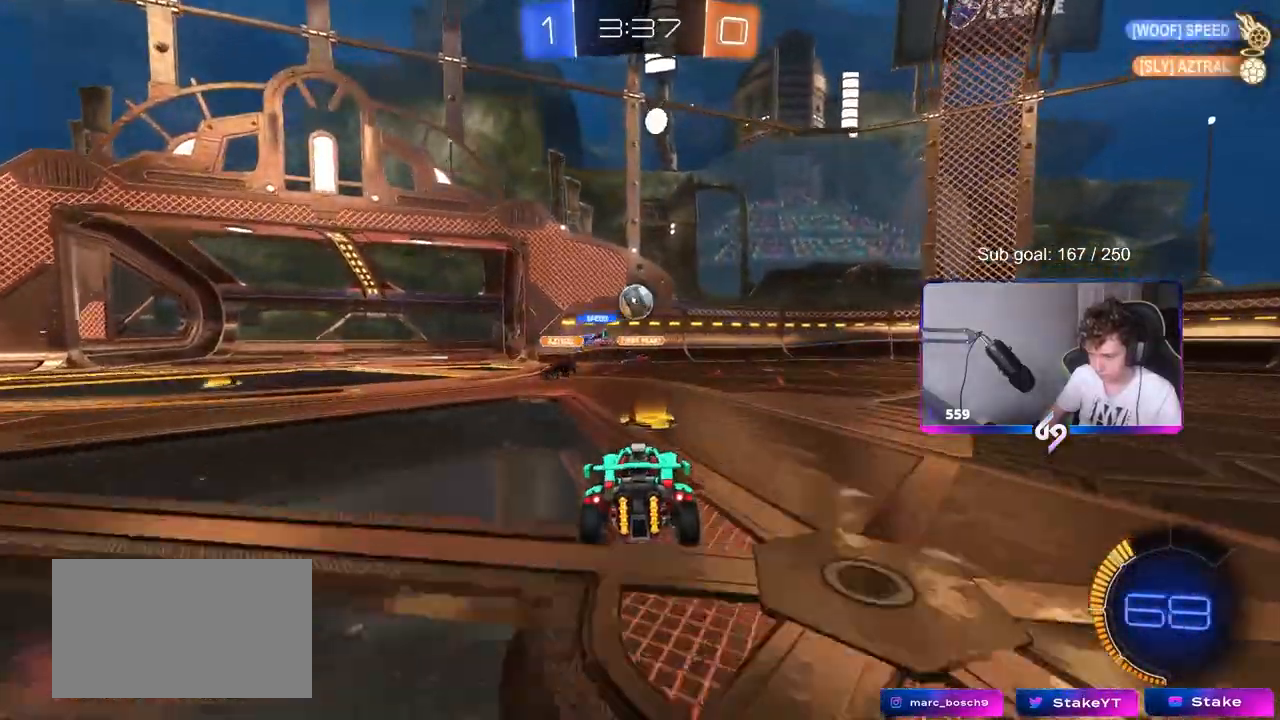
{"keys": ["a", "w"], "mouse": [], "events": [[33, "d", "down"], [33, "s", "down"], [67, "d", "up"], [117, "s", "up"], [400, "w", "down"], [500, "a", "down"]]}
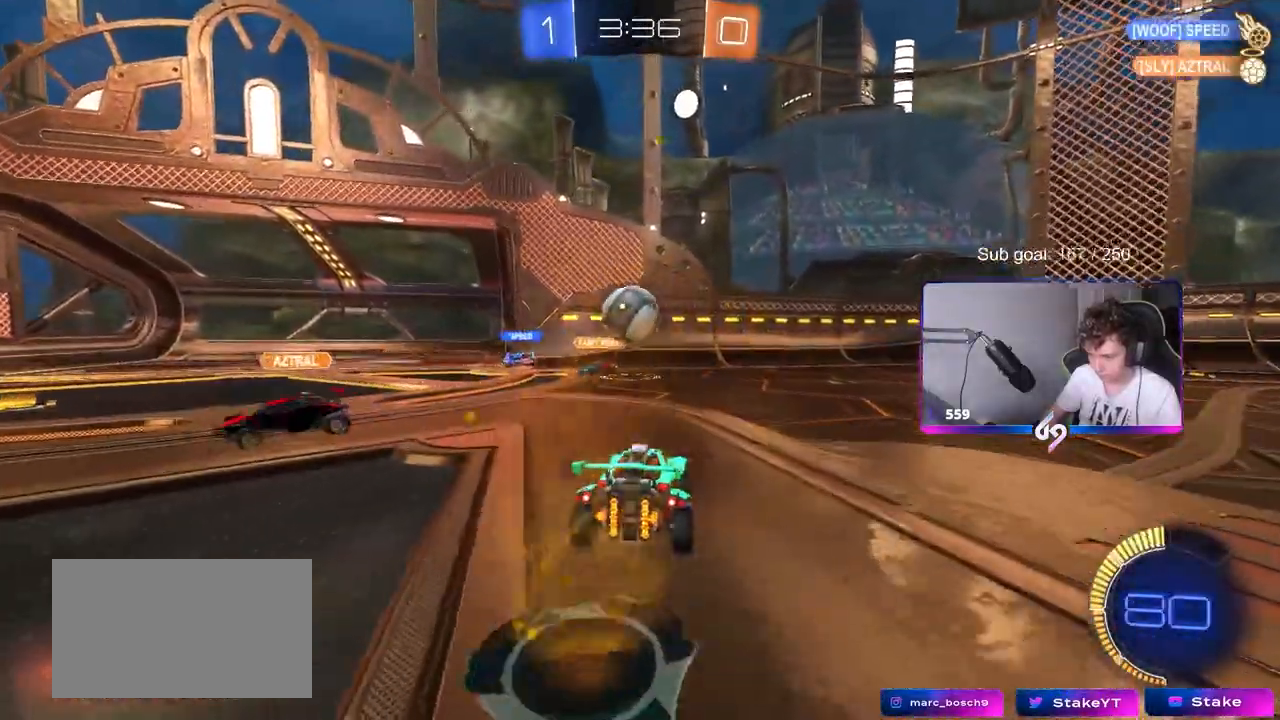
{"keys": ["a"], "mouse": [], "events": [[83, "a", "up"], [83, "w", "up"], [133, "mouse_right", "down"], [233, "s", "down"], [283, "s", "up"], [317, "mouse_right", "up"], [367, "a", "down"], [417, "a", "up"], [467, "a", "down"]]}
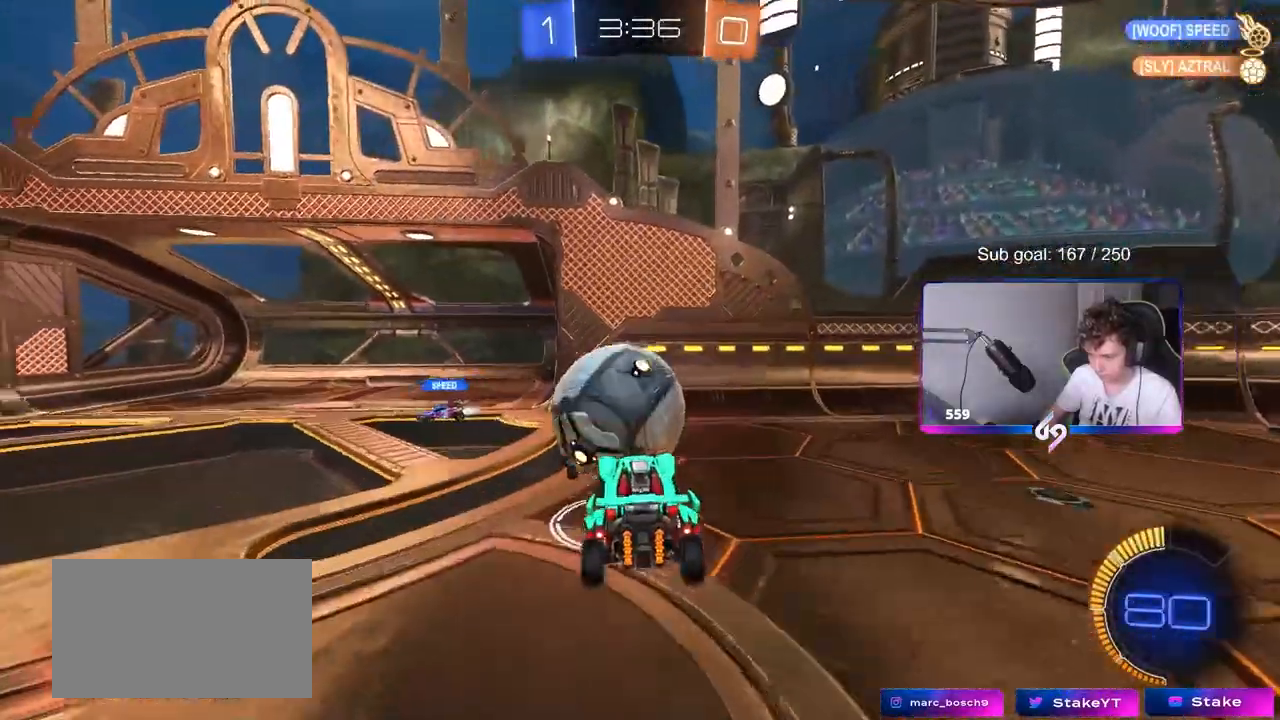
{"keys": ["a", "s", "shift"], "mouse": [], "events": [[67, "w", "down"], [150, "a", "up"], [150, "d", "down"], [200, "a", "down"], [200, "d", "up"], [200, "mouse_right", "down"], [200, "shift", "down"], [383, "mouse_right", "up"], [383, "s", "down"], [383, "w", "up"]]}
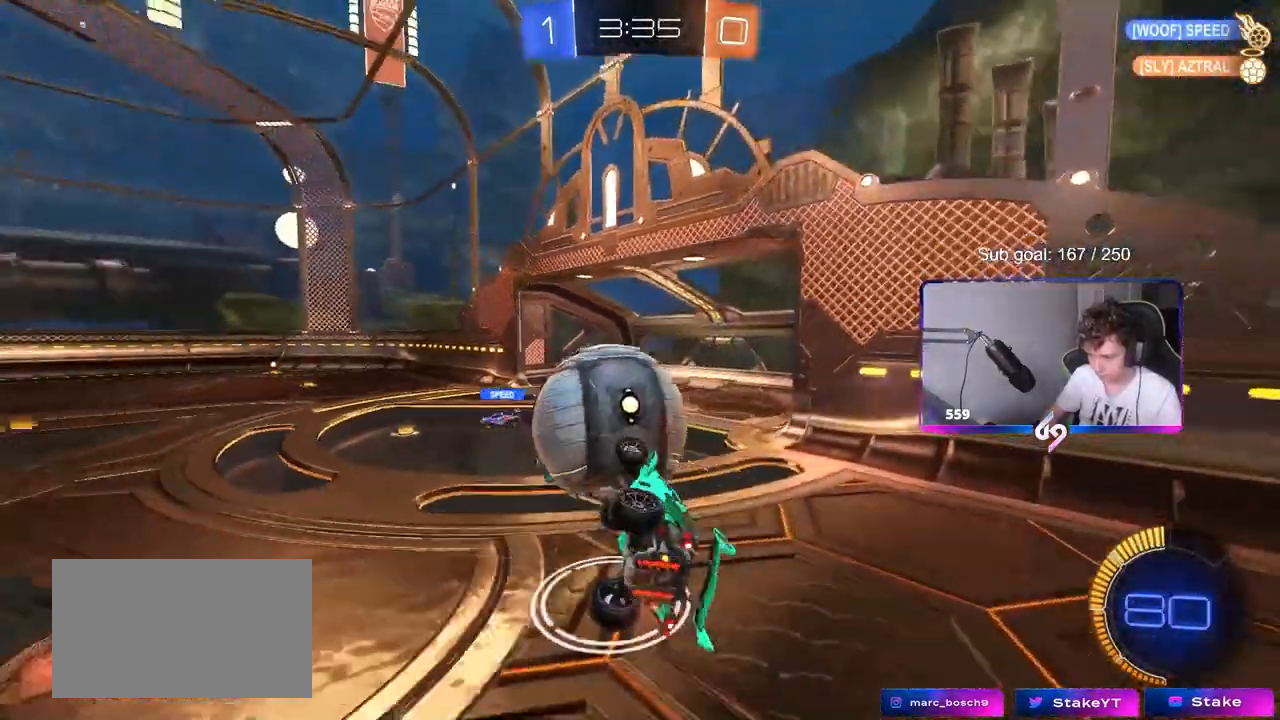
{"keys": ["a", "s"], "mouse": [], "events": [[167, "shift", "up"]]}
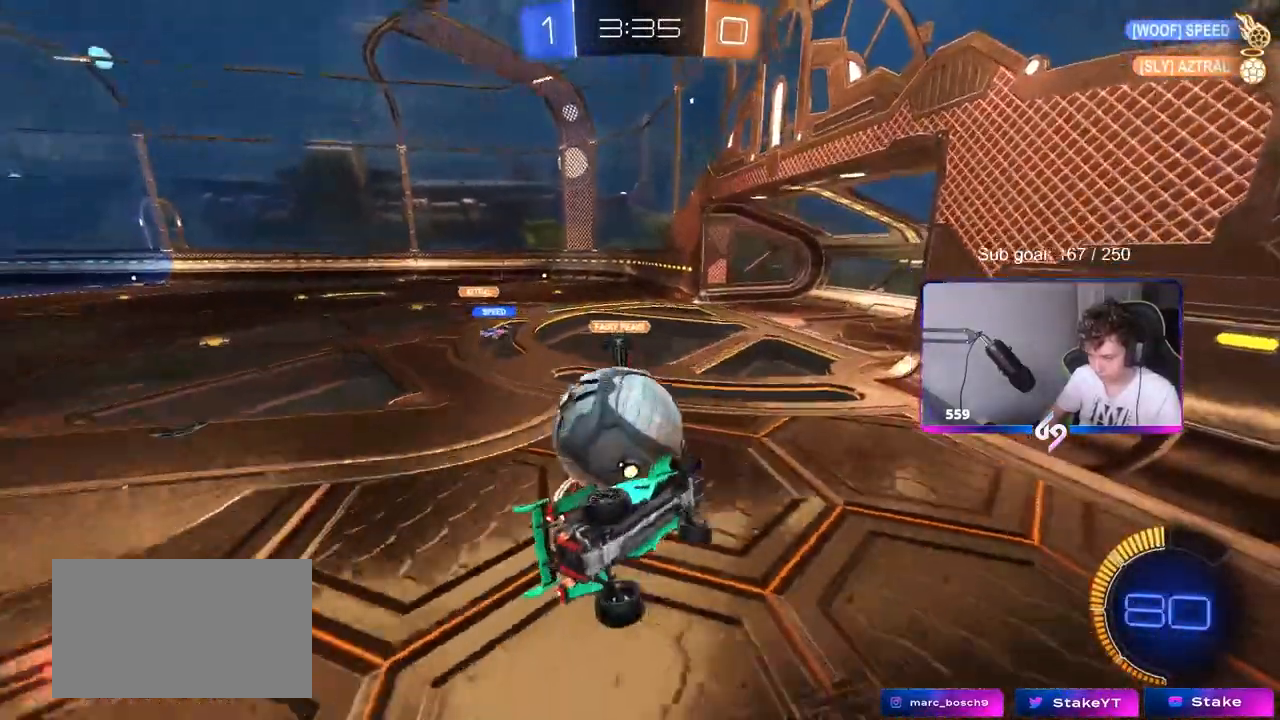
{"keys": ["a", "w"], "mouse": ["left"], "events": [[83, "d", "down"], [83, "shift", "down"], [133, "a", "up"], [183, "mouse_left", "down"], [267, "d", "up"], [267, "s", "up"], [267, "shift", "up"], [417, "a", "down"], [417, "w", "down"]]}
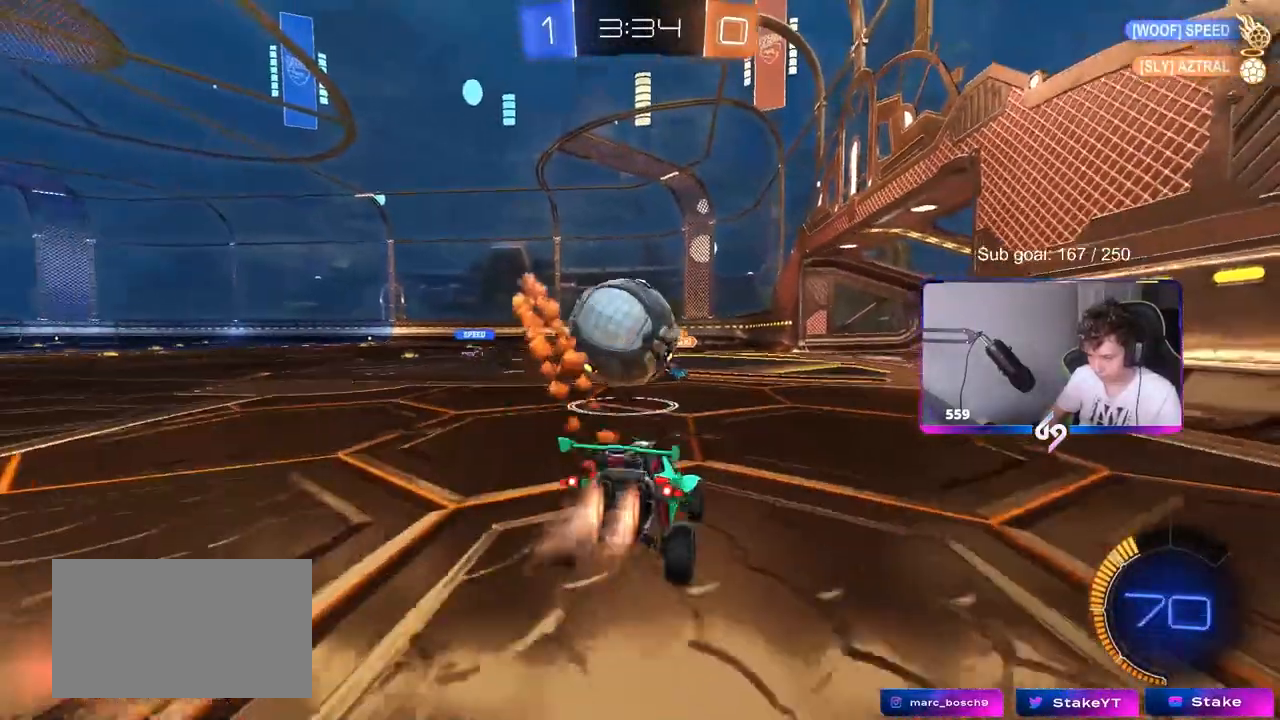
{"keys": ["d", "s"], "mouse": [], "events": [[150, "mouse_left", "up"], [350, "w", "up"], [433, "s", "down"], [483, "a", "up"], [483, "d", "down"]]}
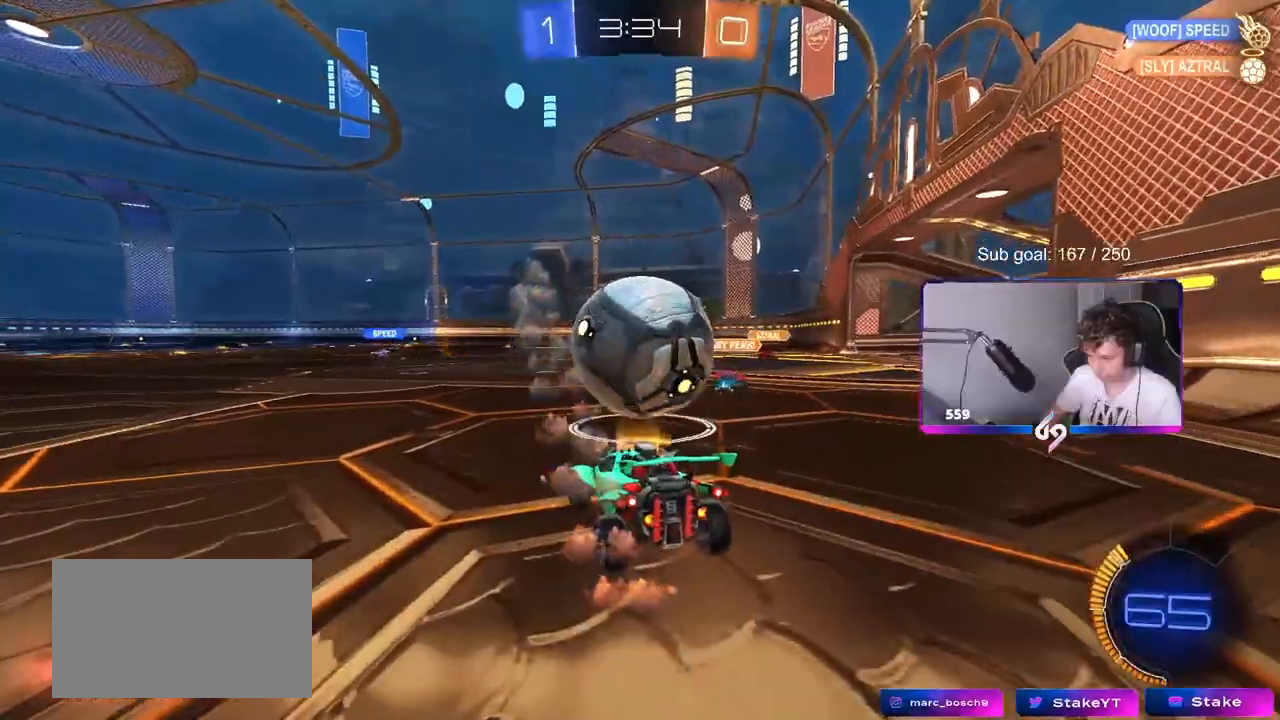
{"keys": ["s"], "mouse": [], "events": [[83, "a", "down"], [83, "d", "up"], [500, "a", "up"]]}
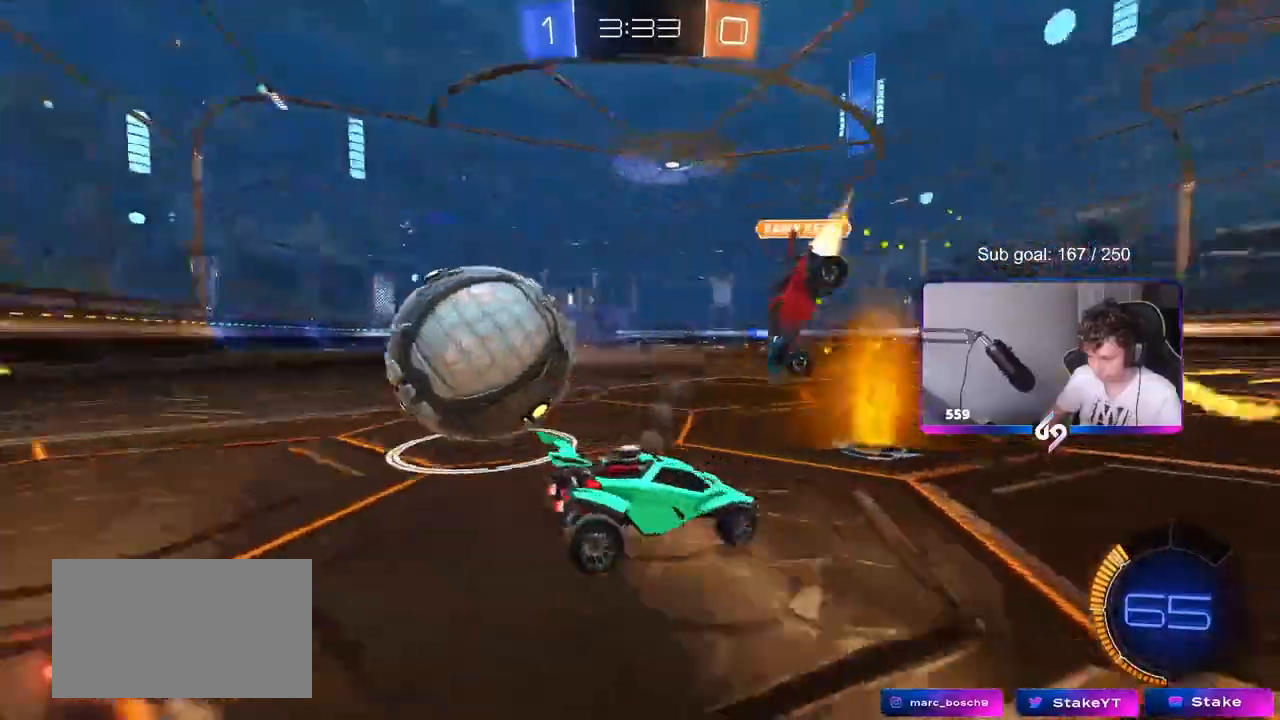
{"keys": ["a", "shift"], "mouse": ["left"], "events": [[50, "mouse_right", "down"], [100, "mouse_right", "up"], [183, "mouse_right", "down"], [333, "d", "down"], [383, "mouse_left", "down"], [383, "mouse_right", "up"], [383, "s", "up"], [417, "a", "down"], [417, "d", "up"], [417, "shift", "down"]]}
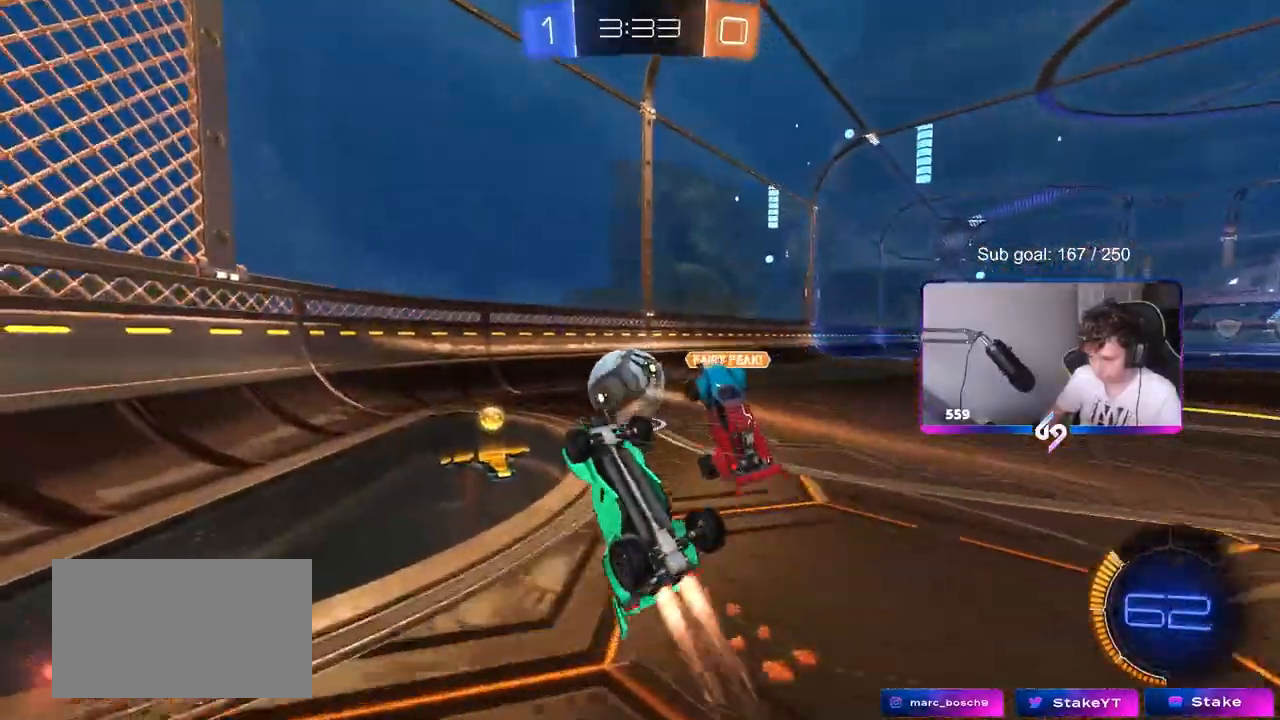
{"keys": ["a", "w"], "mouse": ["left"], "events": [[17, "w", "down"], [383, "shift", "up"]]}
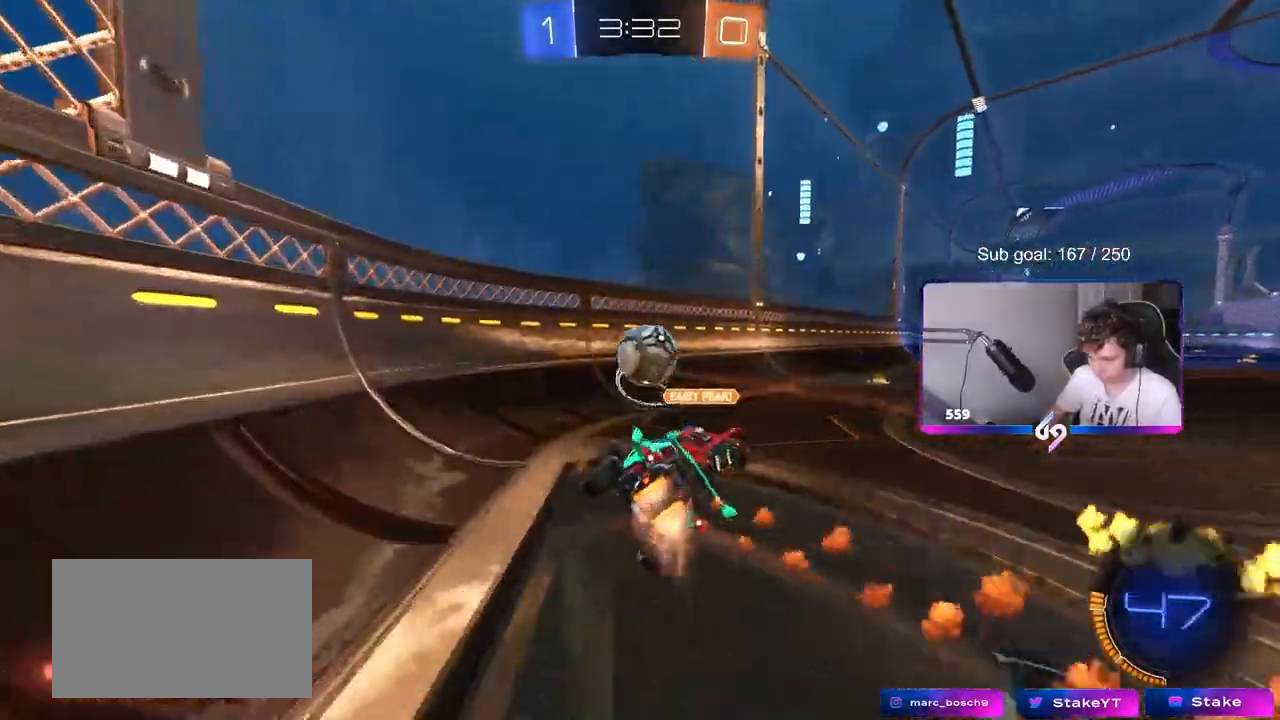
{"keys": ["w"], "mouse": ["left"], "events": [[117, "a", "up"], [400, "d", "down"], [500, "d", "up"]]}
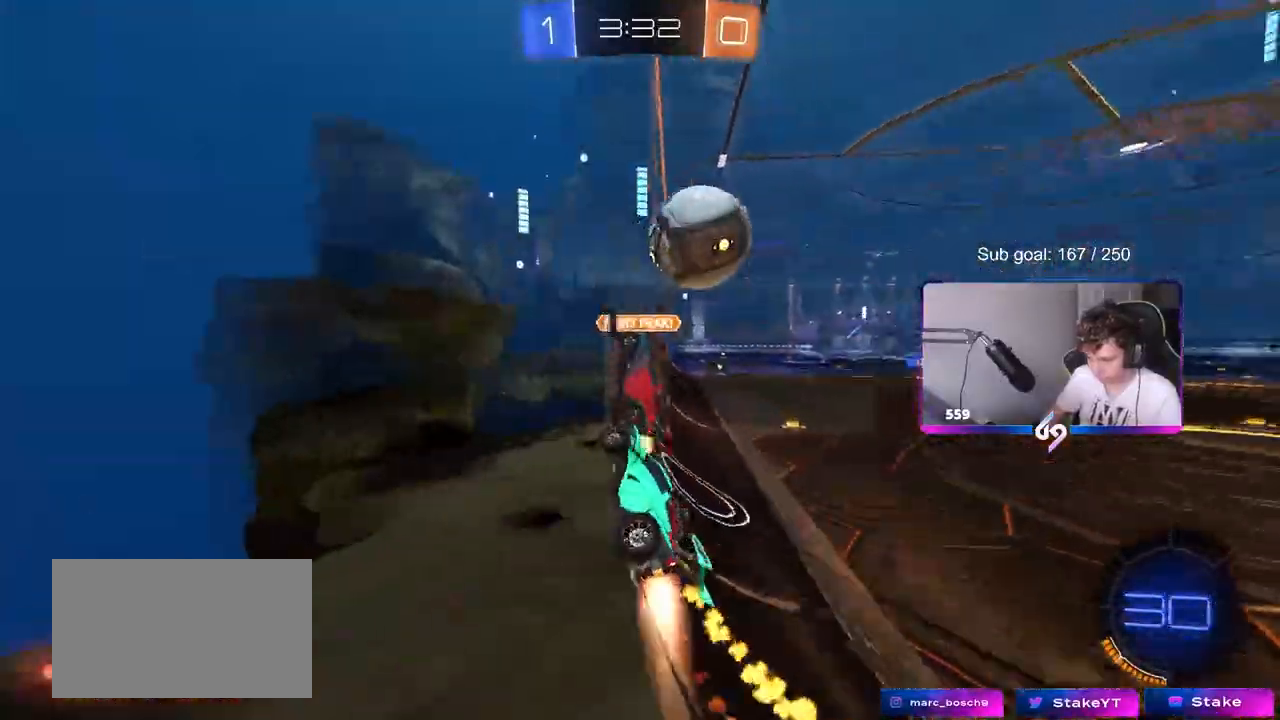
{"keys": ["a", "w"], "mouse": ["left"], "events": [[50, "a", "down"], [183, "a", "up"], [183, "d", "down"], [467, "a", "down"], [467, "d", "up"]]}
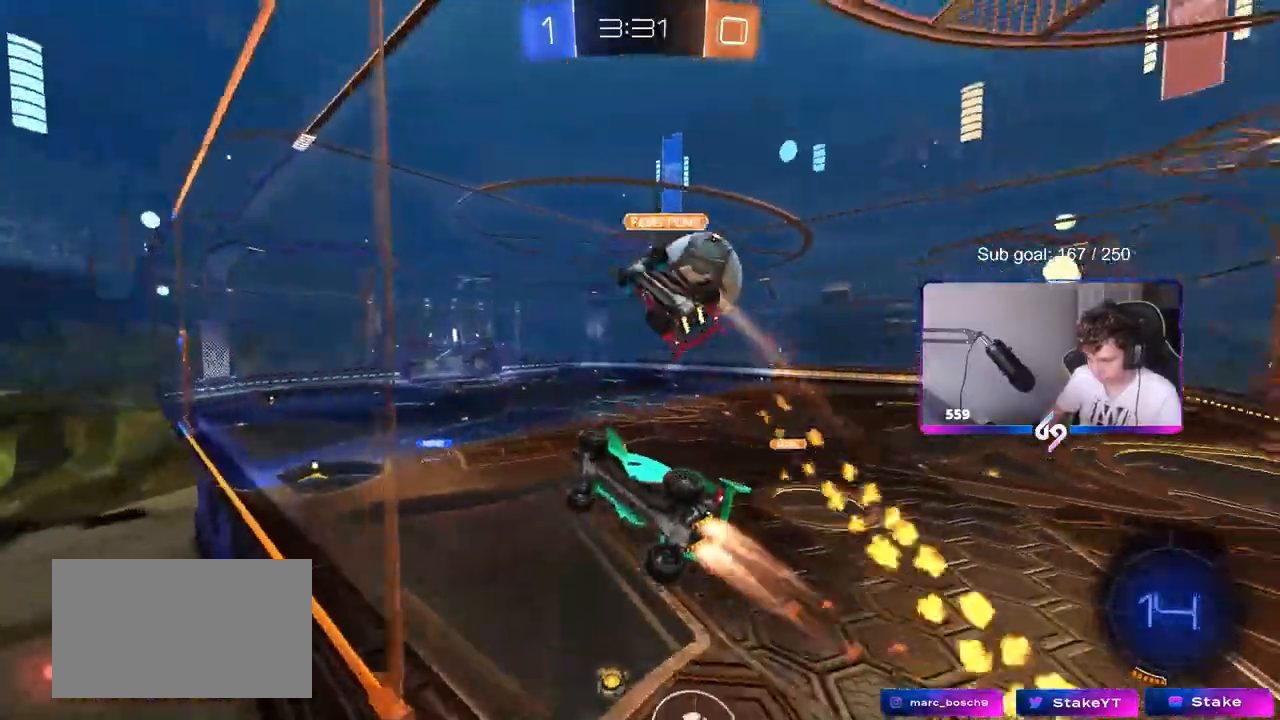
{"keys": [], "mouse": ["right"], "events": [[67, "a", "up"], [117, "d", "down"], [283, "mouse_left", "up"], [433, "d", "up"], [483, "mouse_right", "down"], [483, "w", "up"]]}